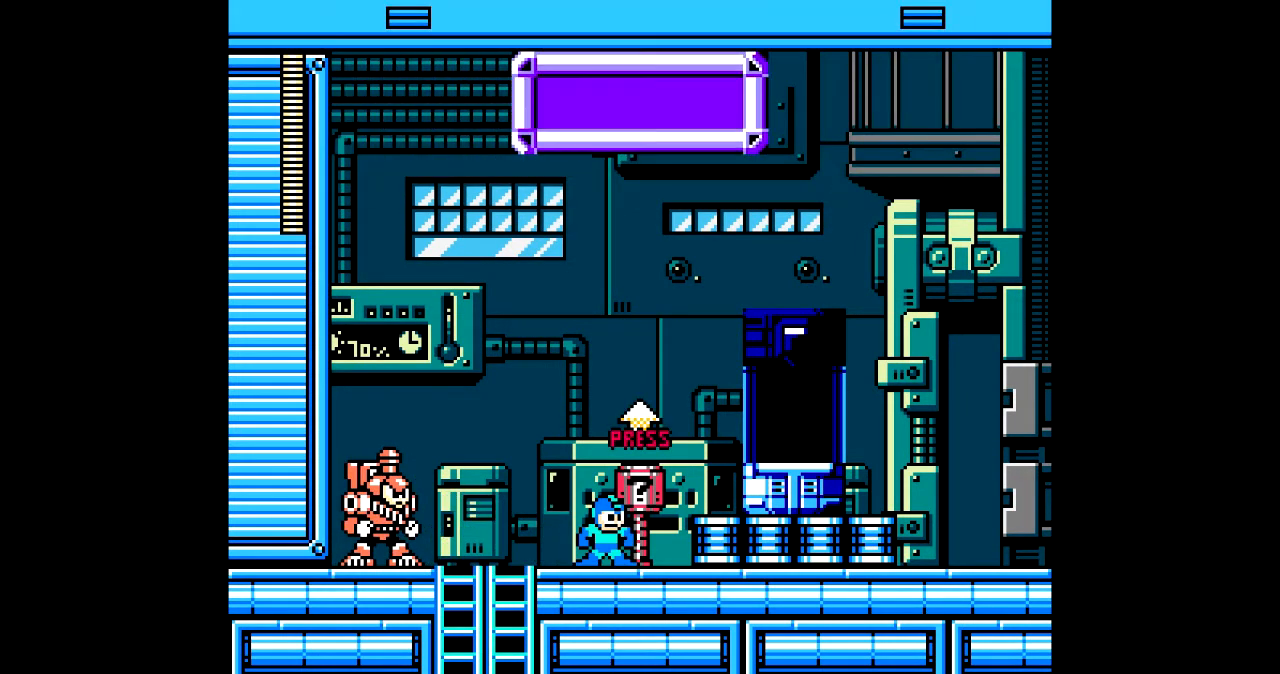
Gameplay with a controller; each line is a JSON object with the inputs held at the frame after it. "events" lists button and stick changes between this image and that frame as [ms after this image, input, new state], when the widget could be followed in between. Not read: L3 R3.
{"buttons": [], "events": [[33, "DPAD_UP", "up"]]}
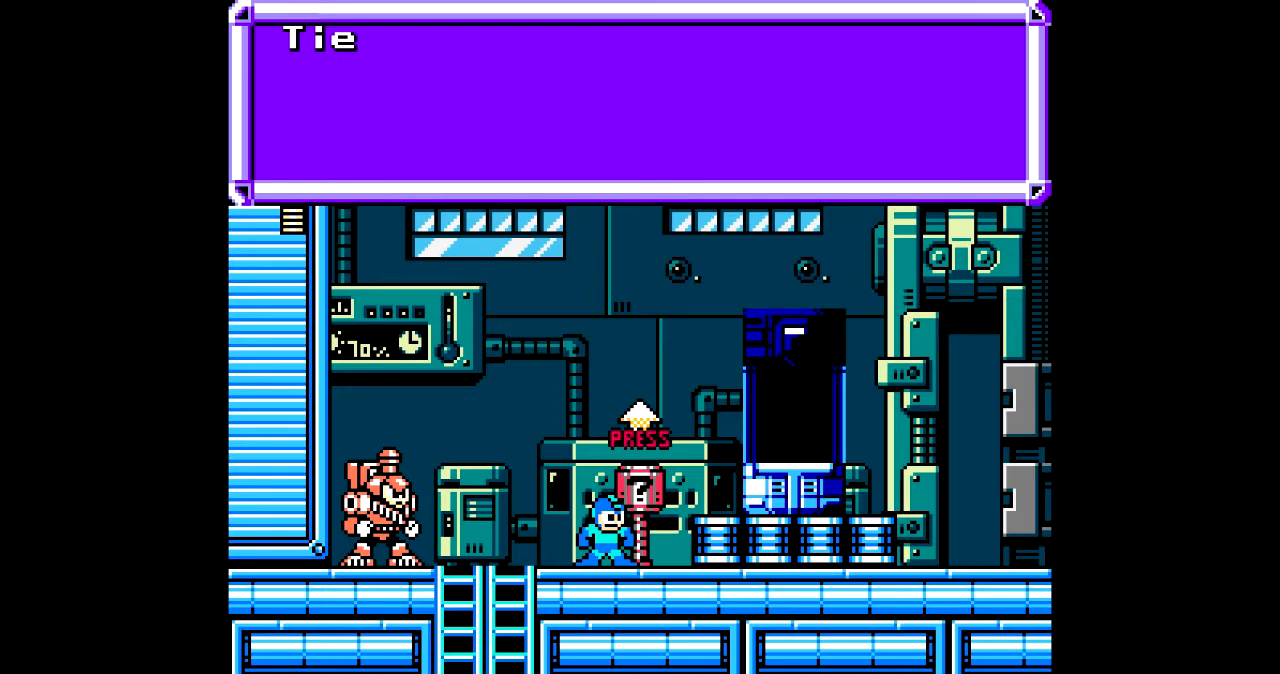
{"buttons": [], "events": [[100, "B", "down"], [467, "B", "up"]]}
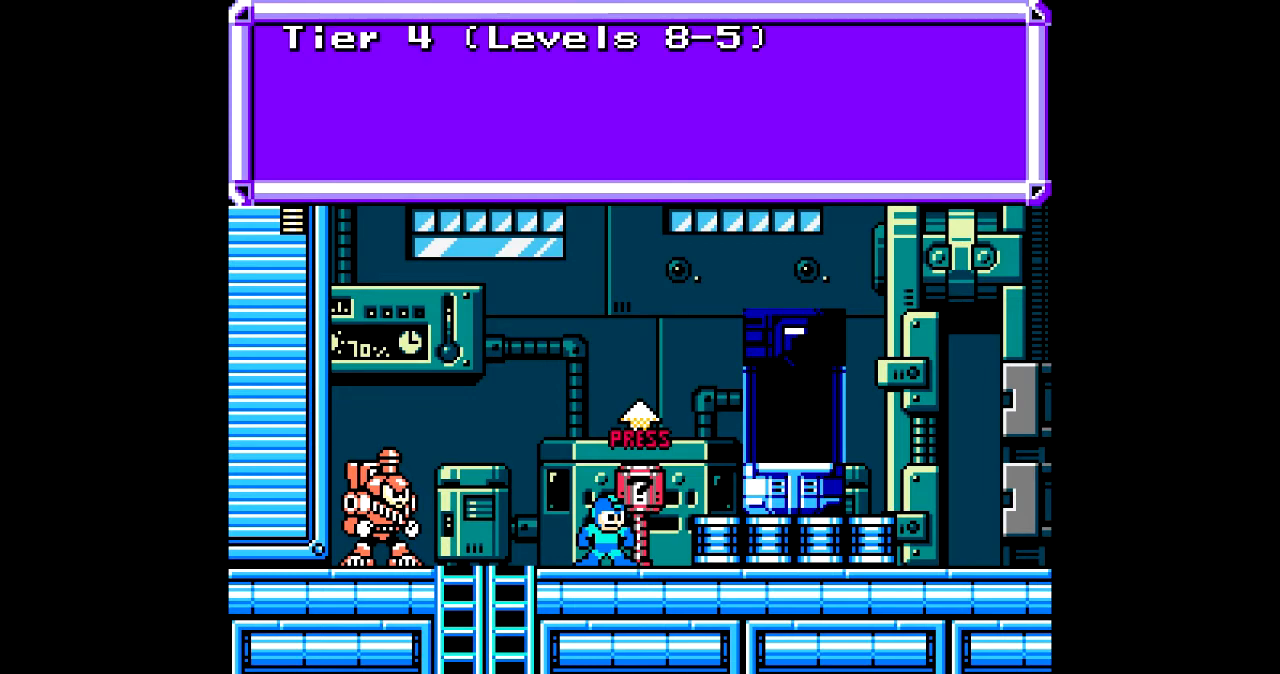
{"buttons": ["DPAD_RIGHT"], "events": [[100, "B", "down"], [200, "B", "up"], [367, "DPAD_RIGHT", "down"]]}
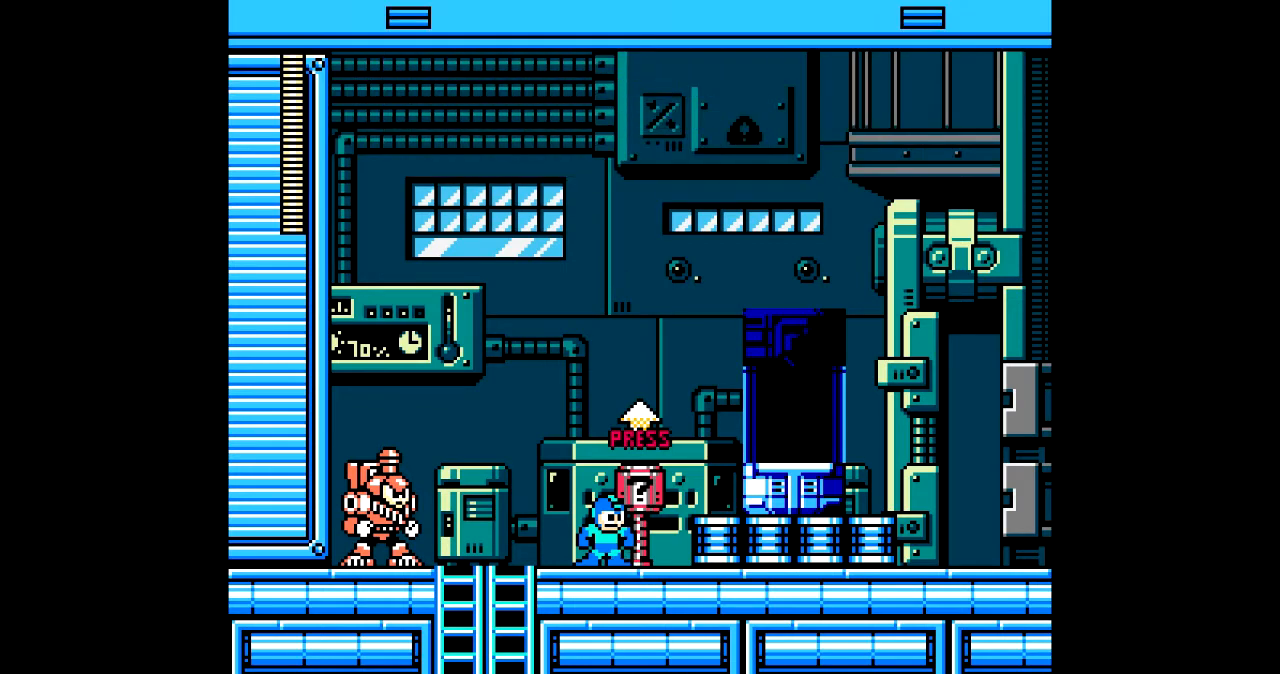
{"buttons": ["DPAD_RIGHT"], "events": [[67, "B", "down"], [501, "B", "up"]]}
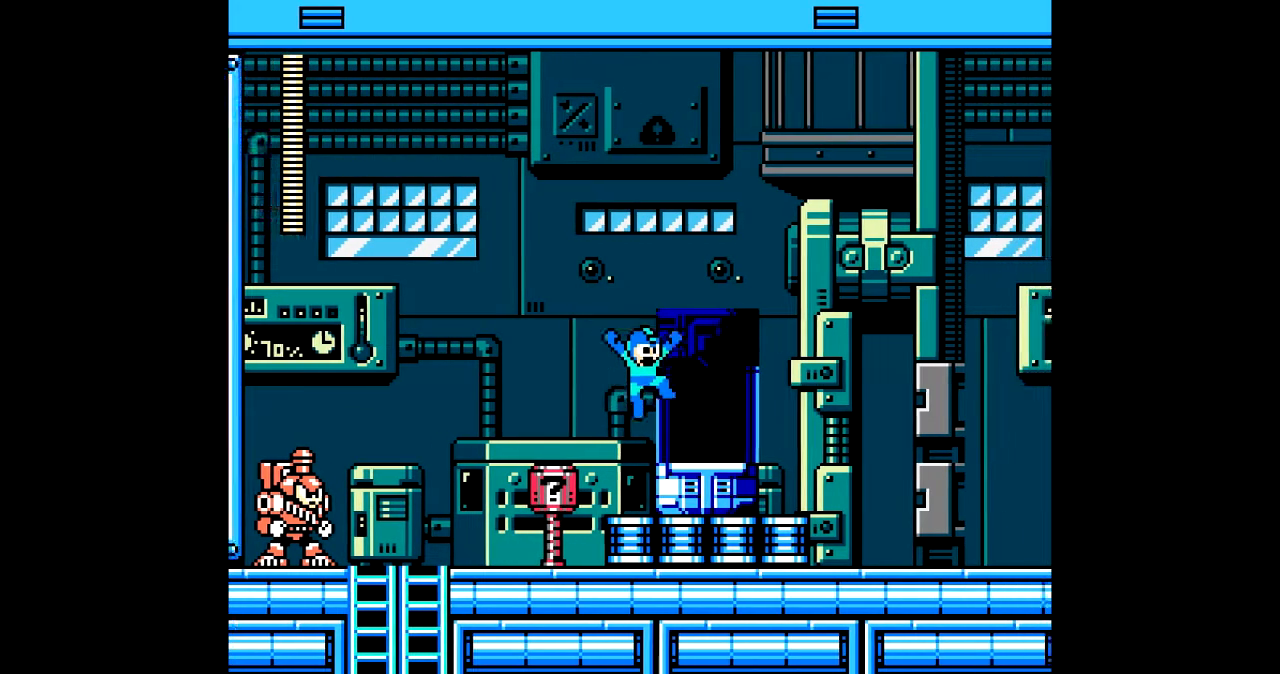
{"buttons": [], "events": [[300, "DPAD_RIGHT", "up"], [334, "DPAD_UP", "down"], [467, "DPAD_UP", "up"]]}
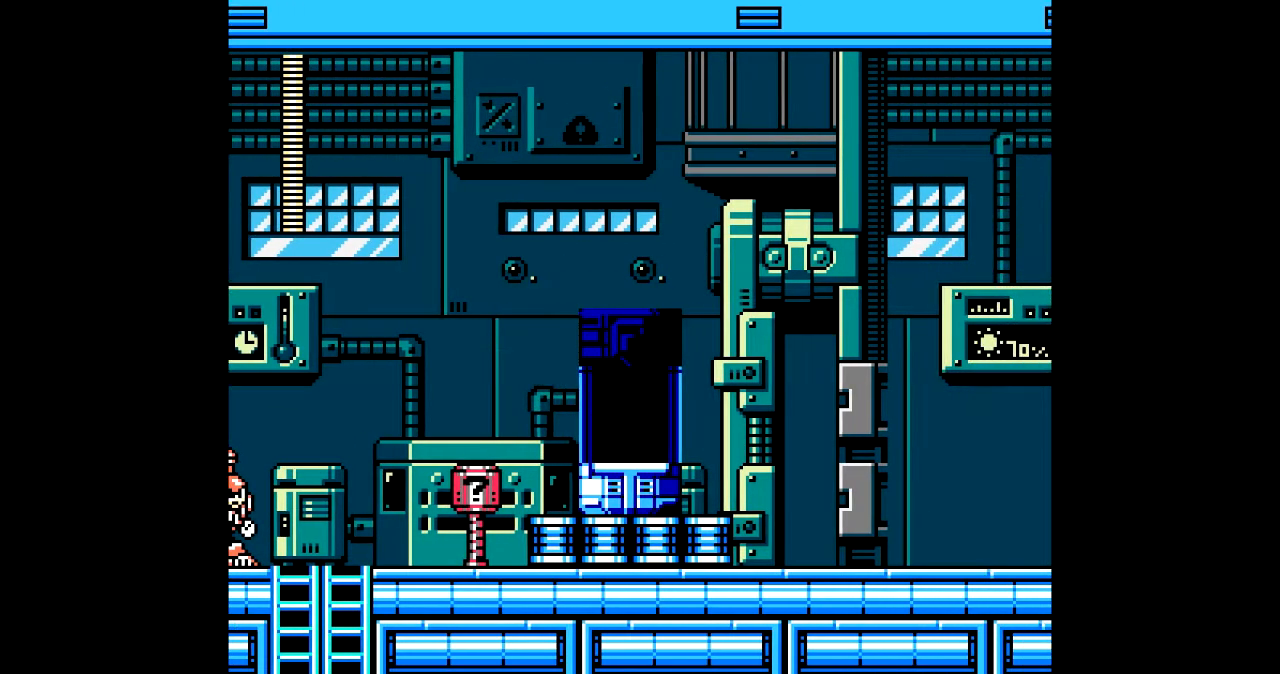
{"buttons": [], "events": []}
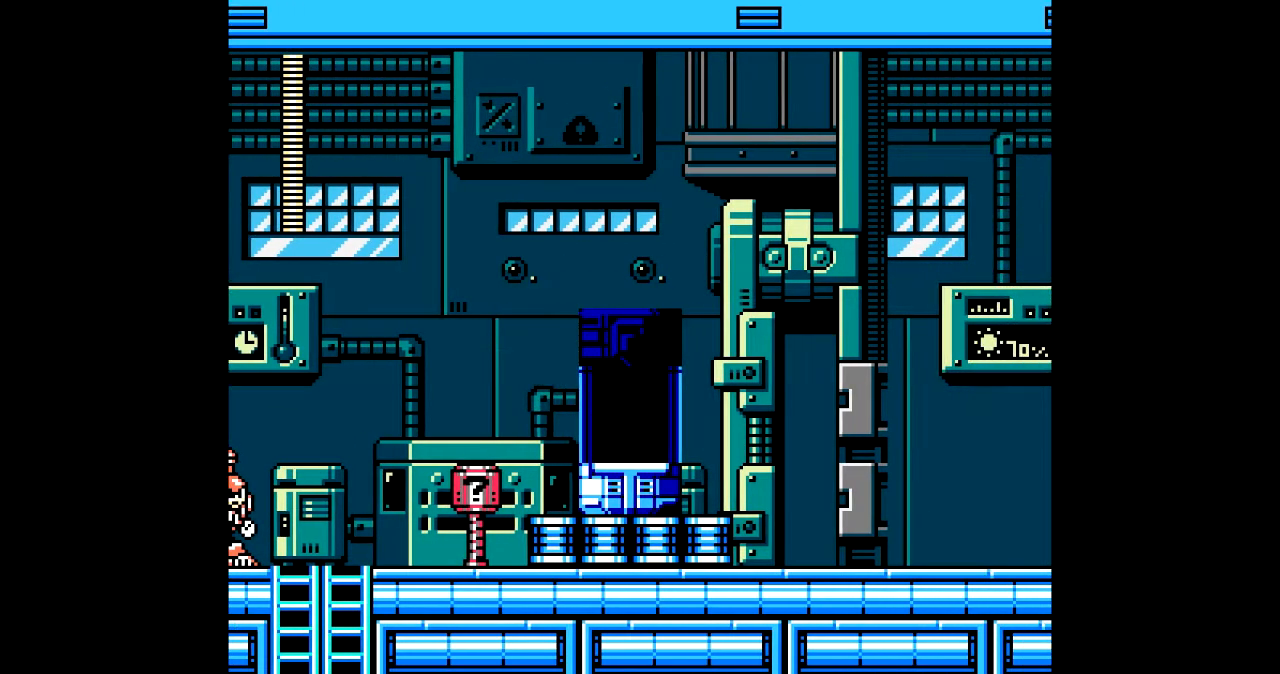
{"buttons": [], "events": []}
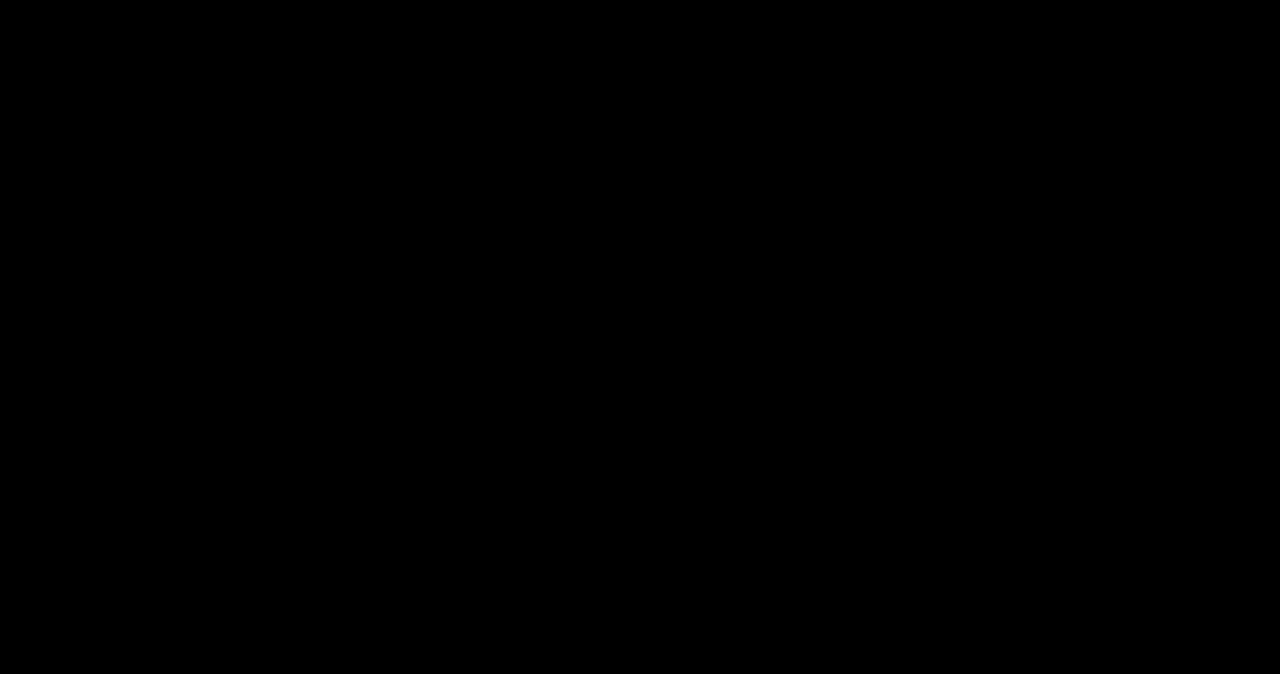
{"buttons": [], "events": []}
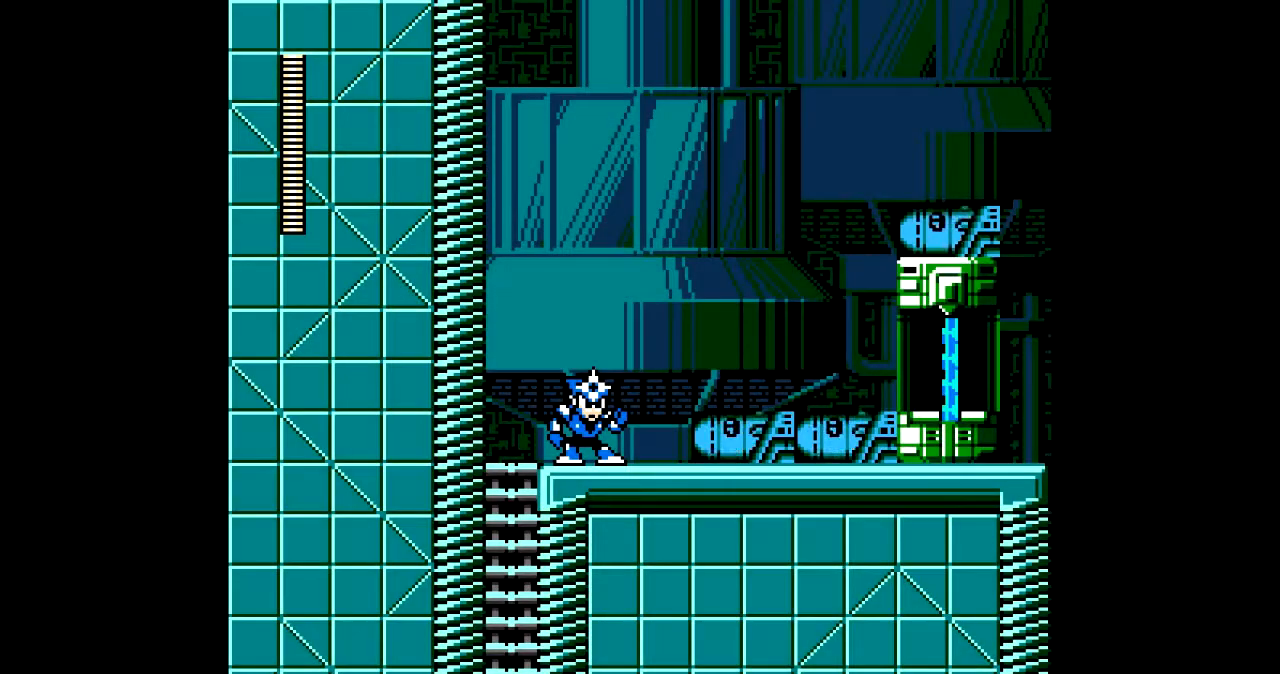
{"buttons": ["DPAD_LEFT"], "events": [[434, "DPAD_LEFT", "down"]]}
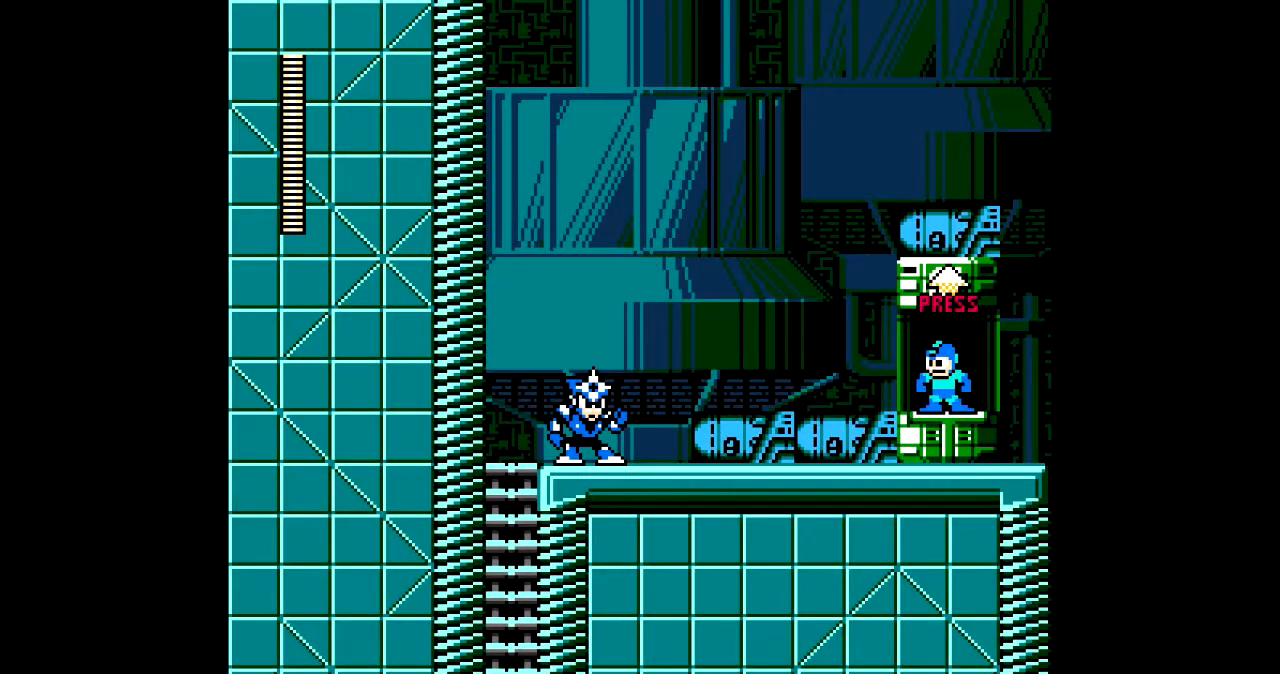
{"buttons": ["DPAD_LEFT"], "events": []}
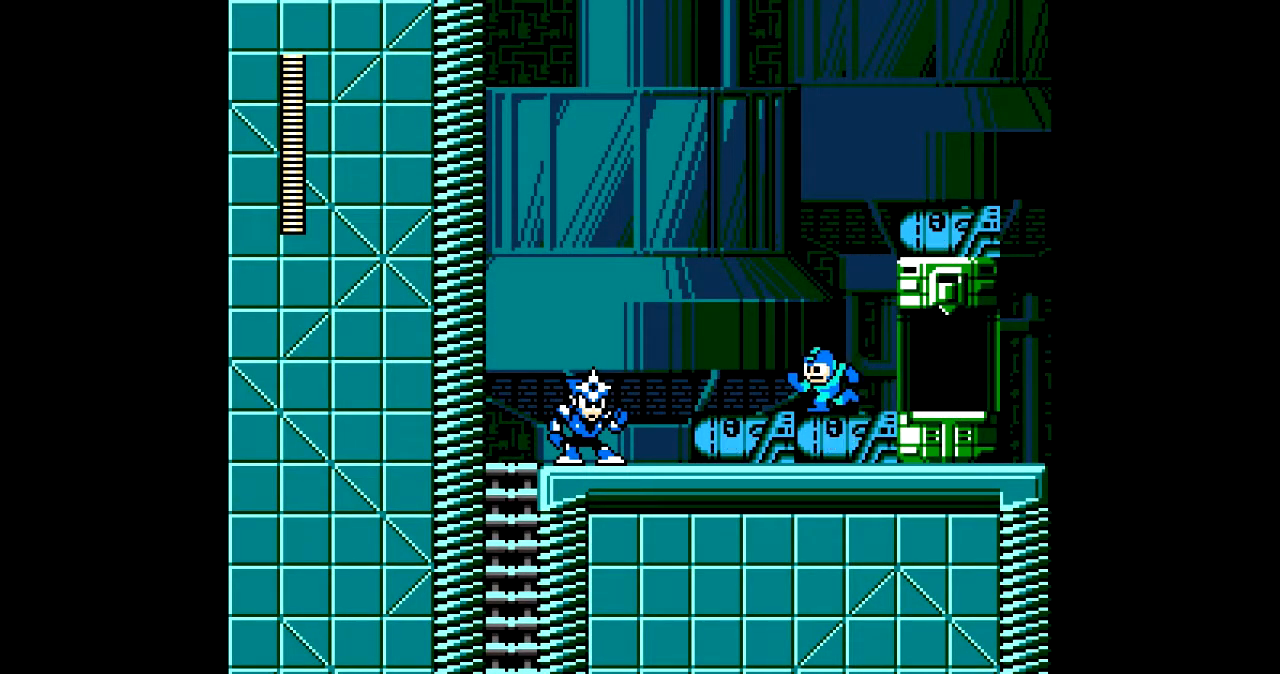
{"buttons": ["DPAD_LEFT"], "events": []}
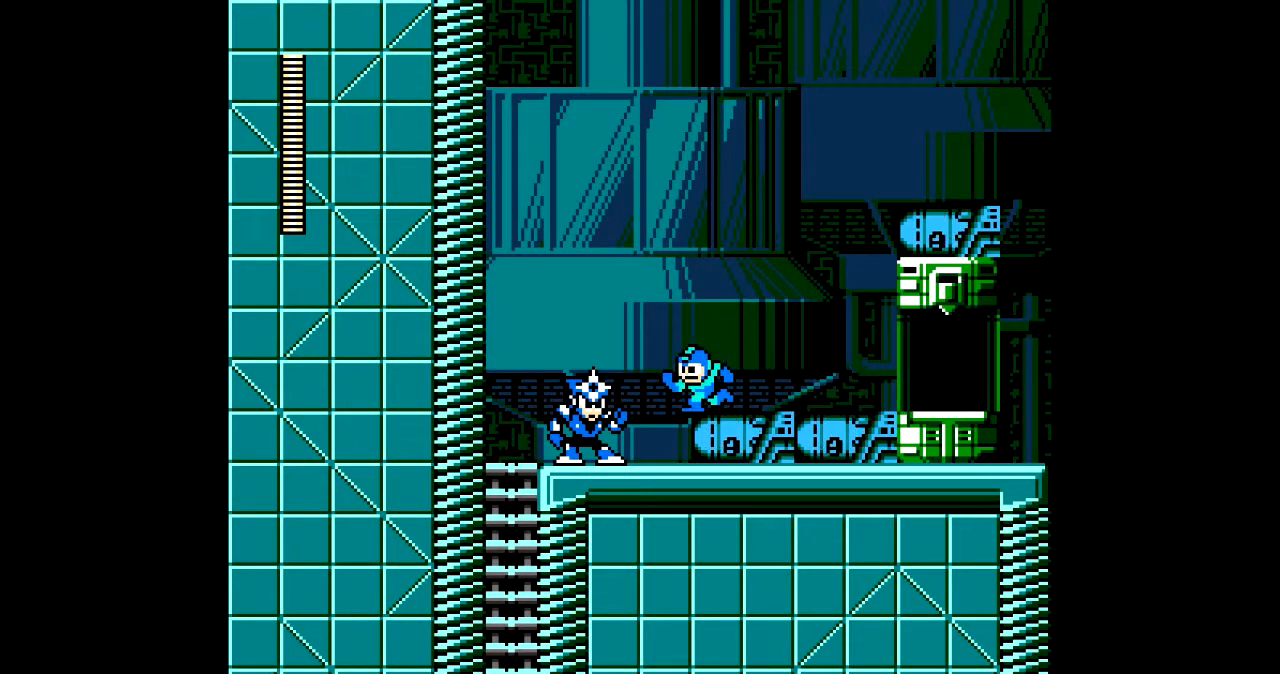
{"buttons": ["DPAD_UP"], "events": [[134, "DPAD_LEFT", "up"], [401, "DPAD_UP", "down"]]}
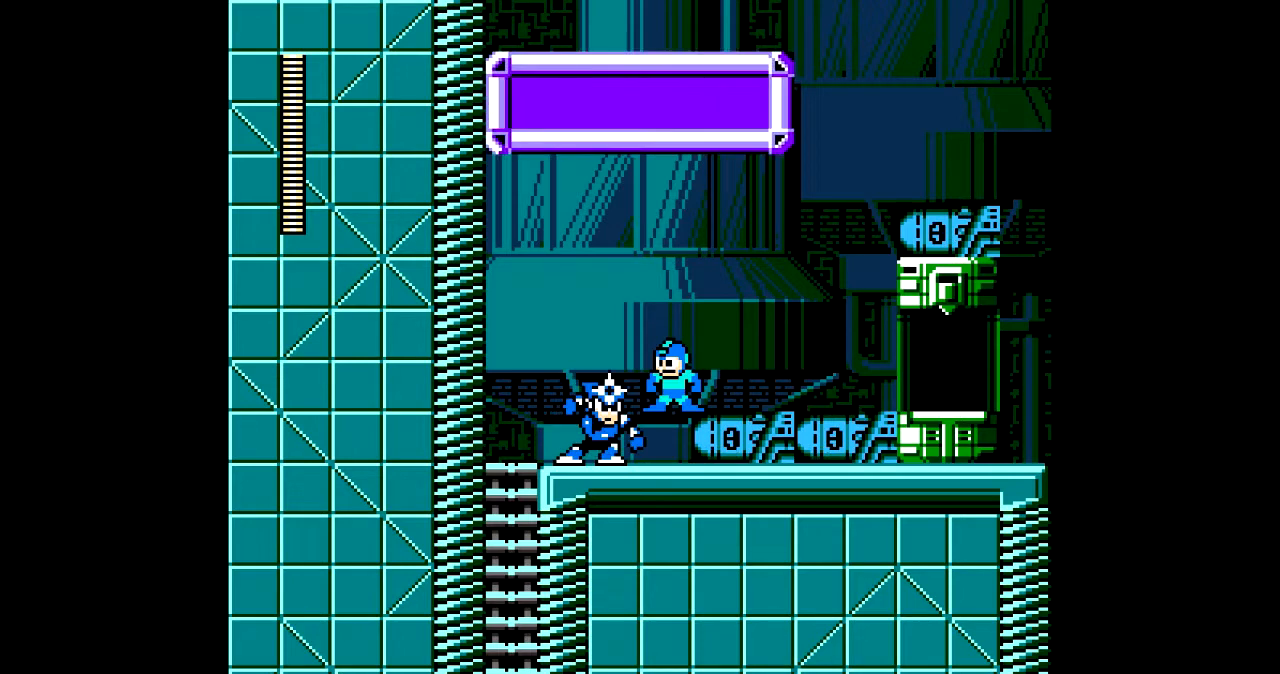
{"buttons": [], "events": [[100, "DPAD_UP", "up"]]}
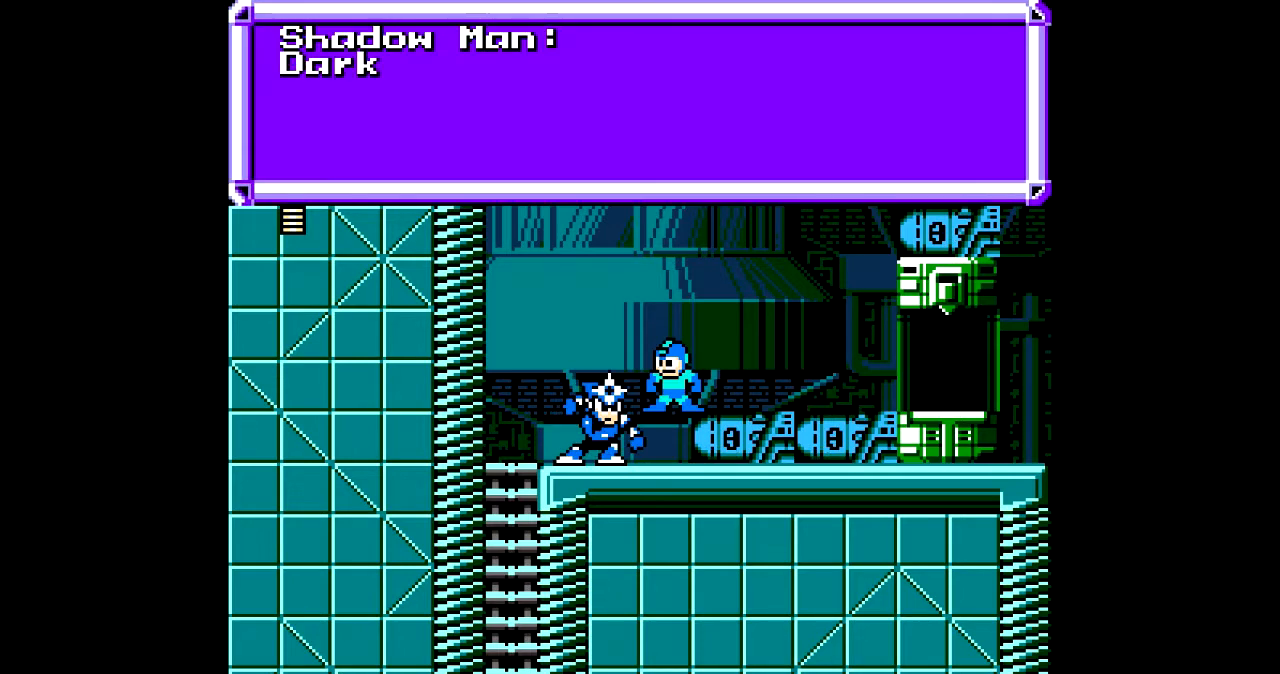
{"buttons": [], "events": []}
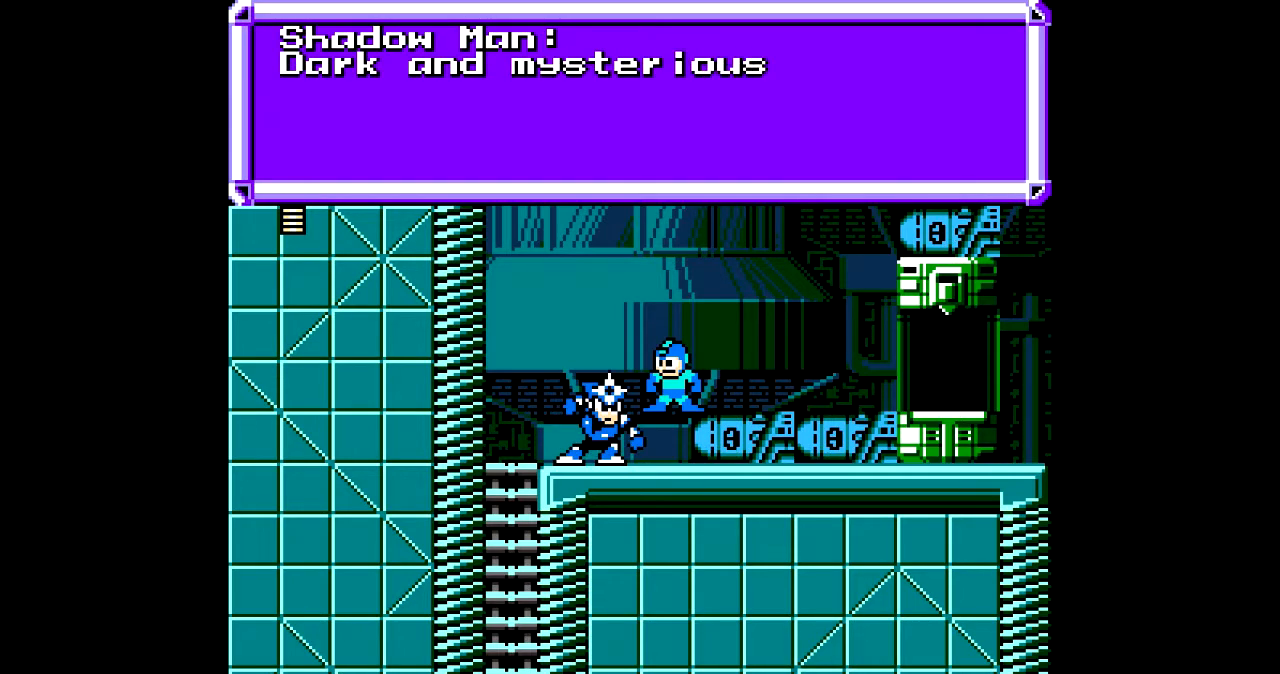
{"buttons": [], "events": []}
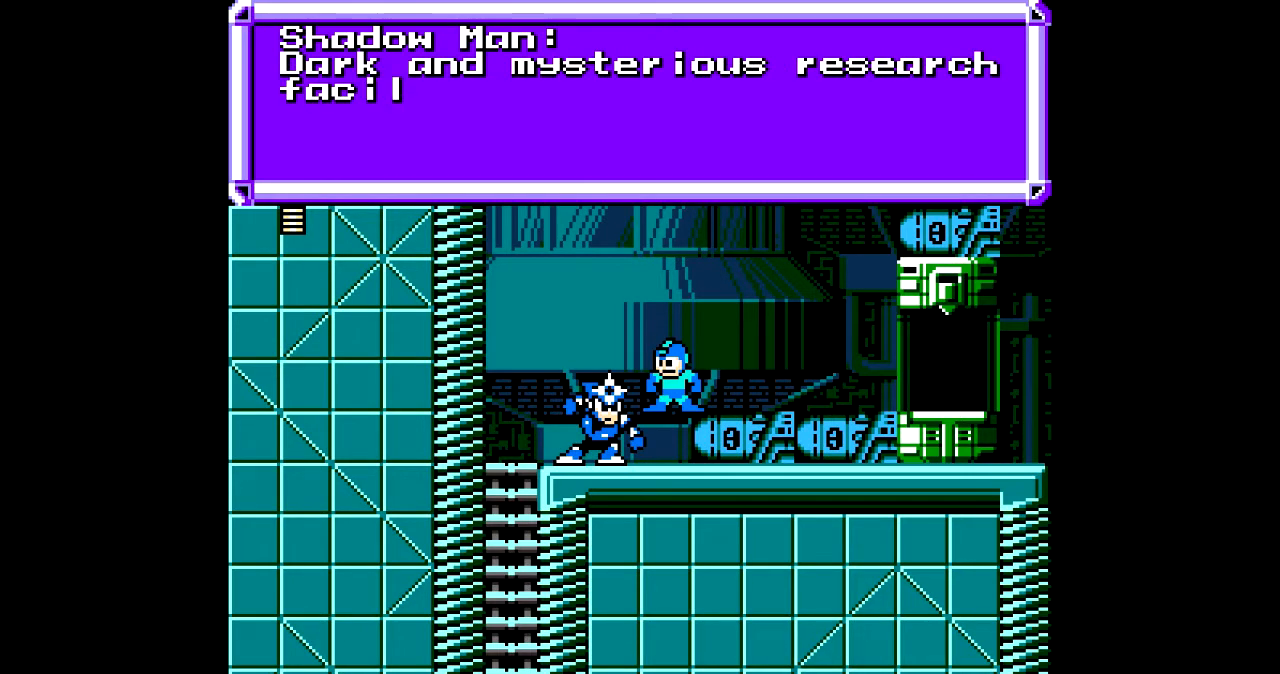
{"buttons": [], "events": []}
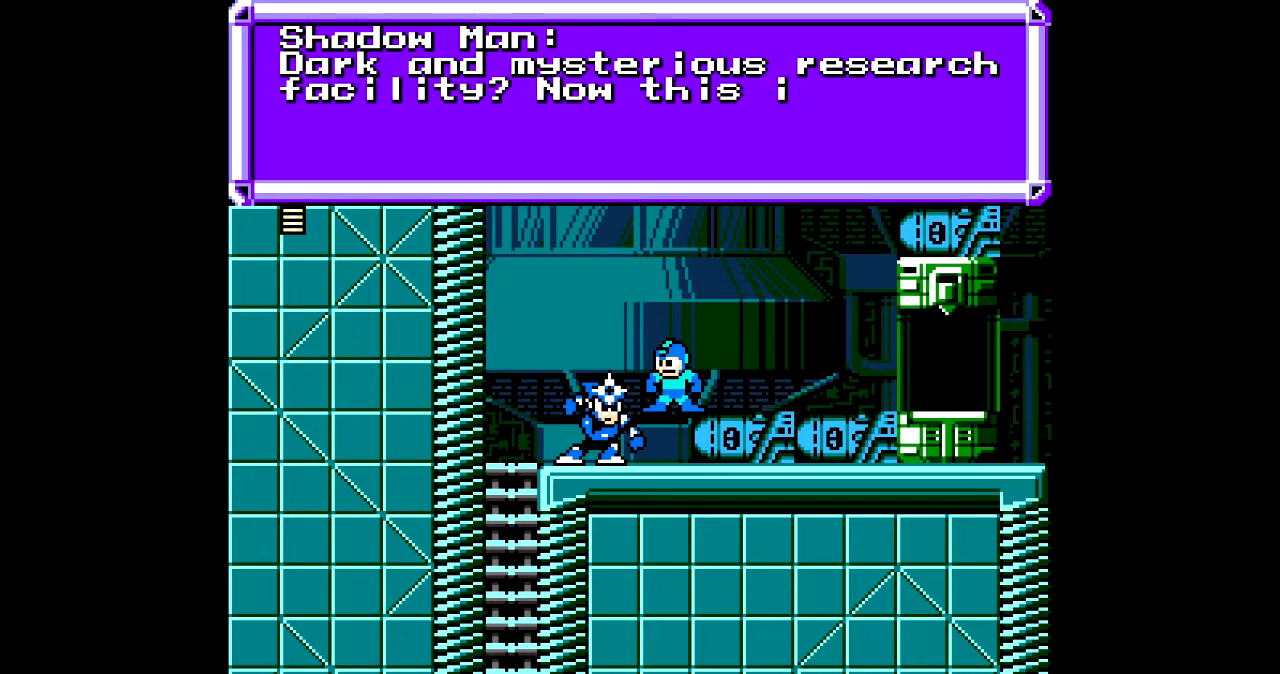
{"buttons": [], "events": []}
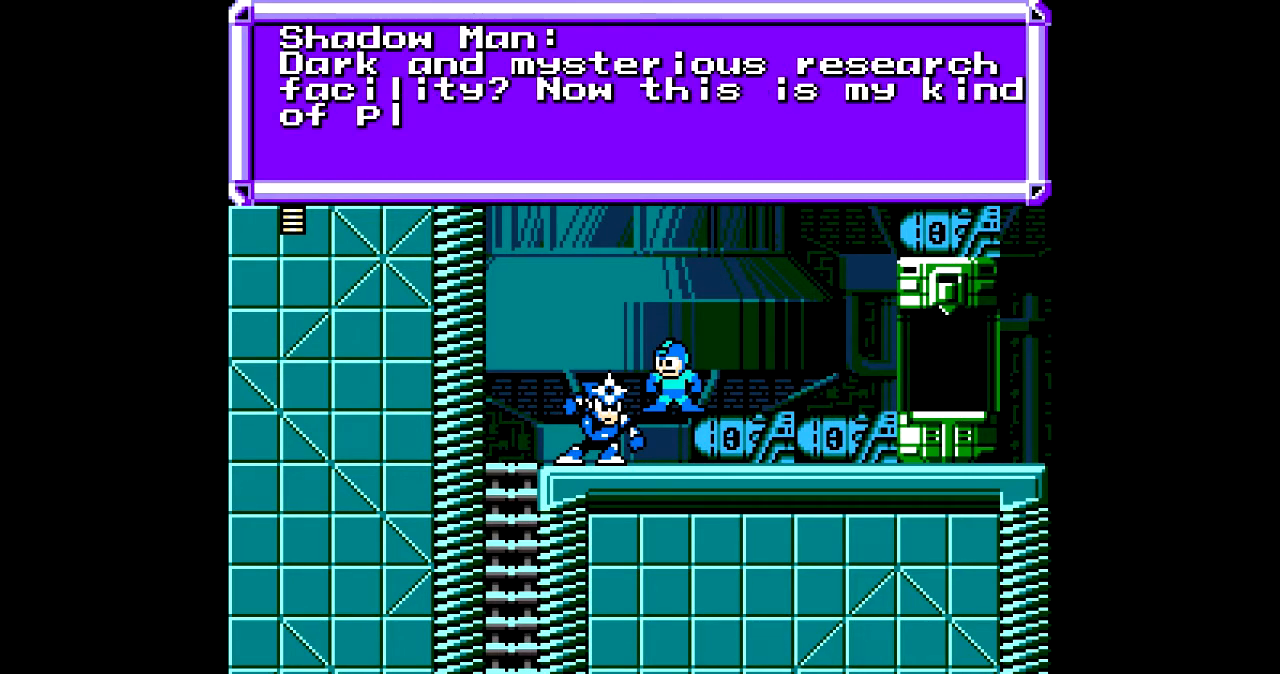
{"buttons": [], "events": []}
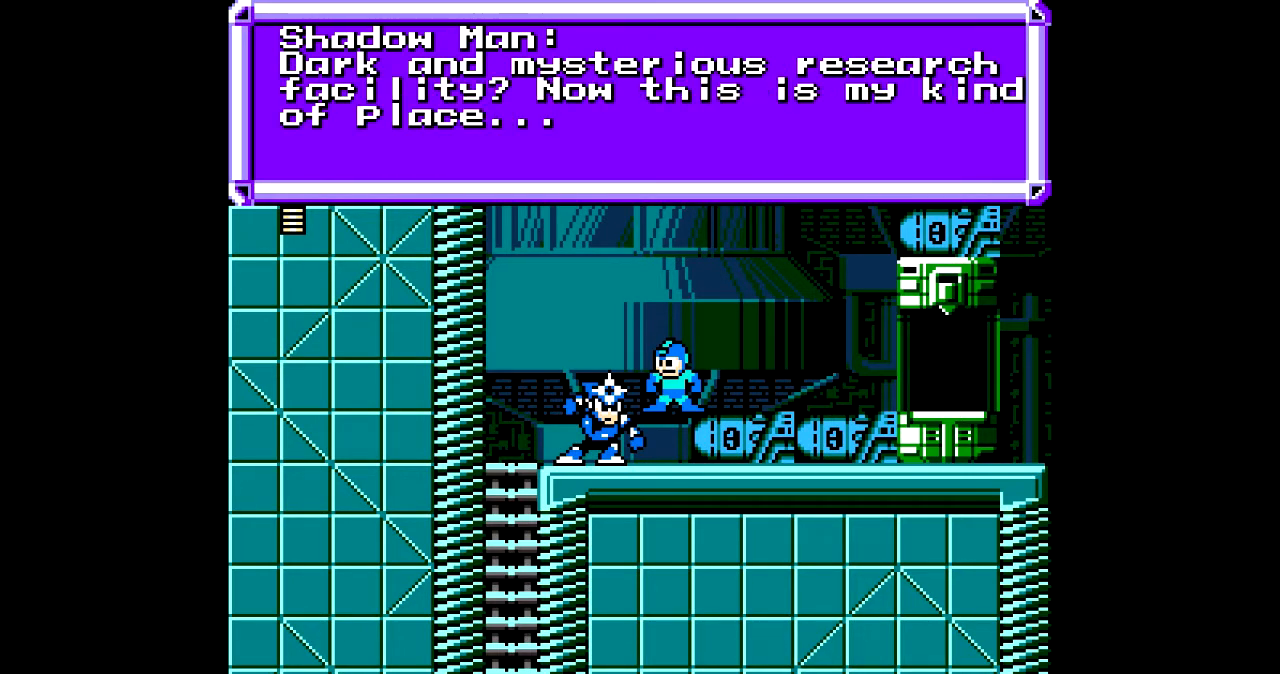
{"buttons": [], "events": []}
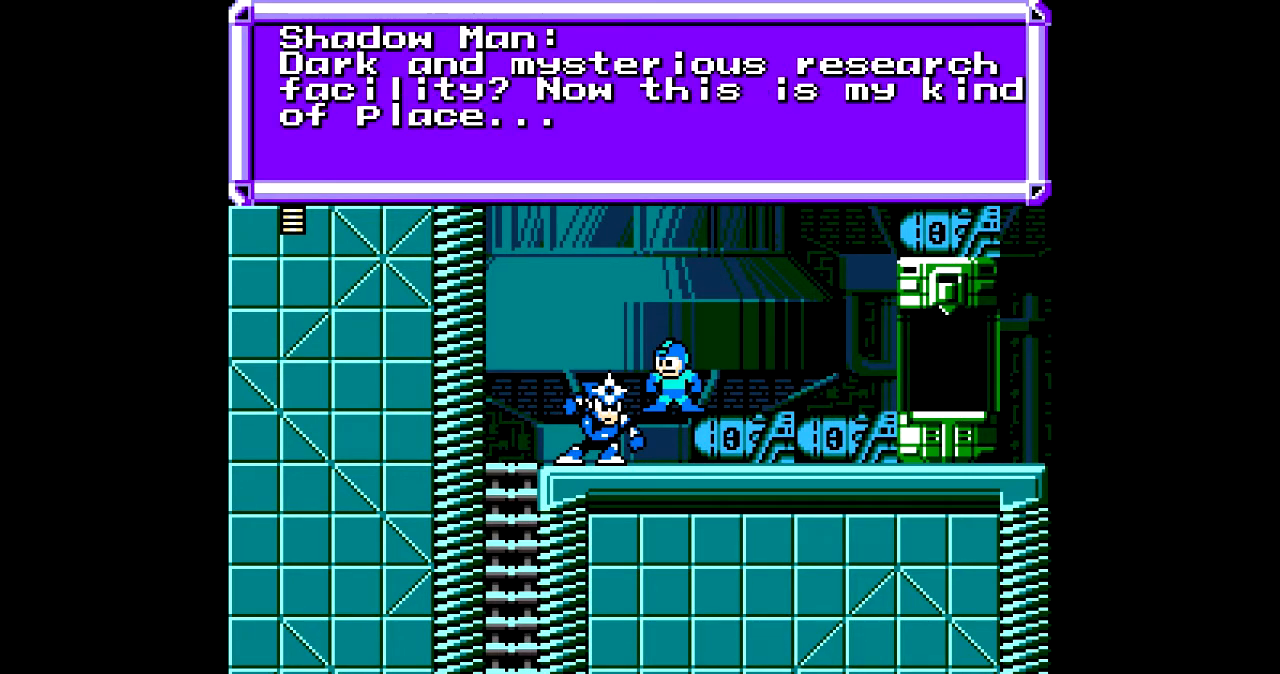
{"buttons": [], "events": []}
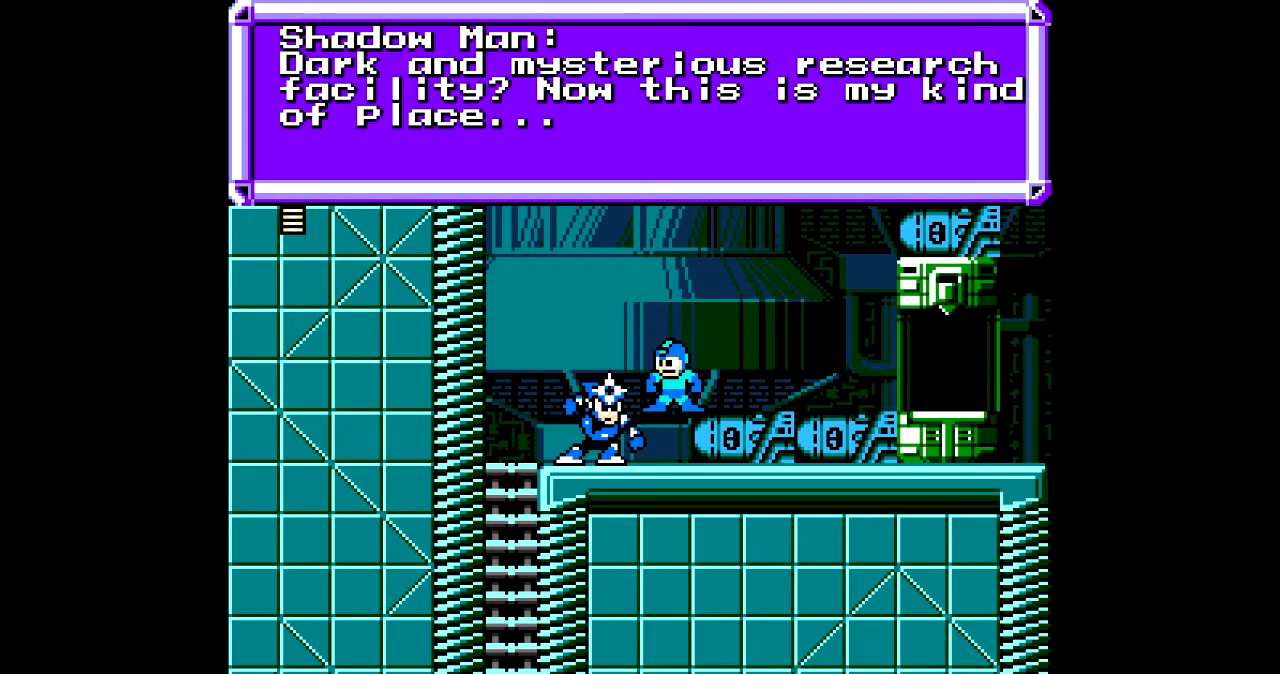
{"buttons": ["DPAD_LEFT"], "events": [[133, "B", "down"], [200, "B", "up"], [367, "DPAD_LEFT", "down"]]}
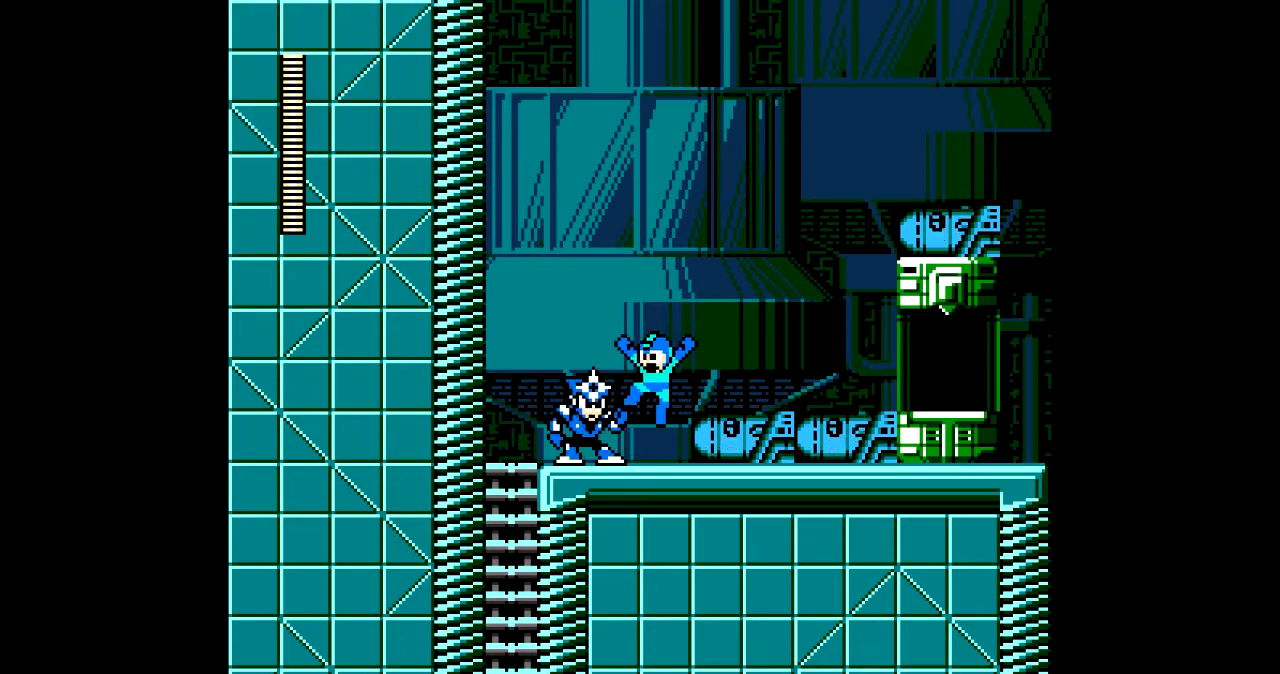
{"buttons": ["DPAD_LEFT"], "events": []}
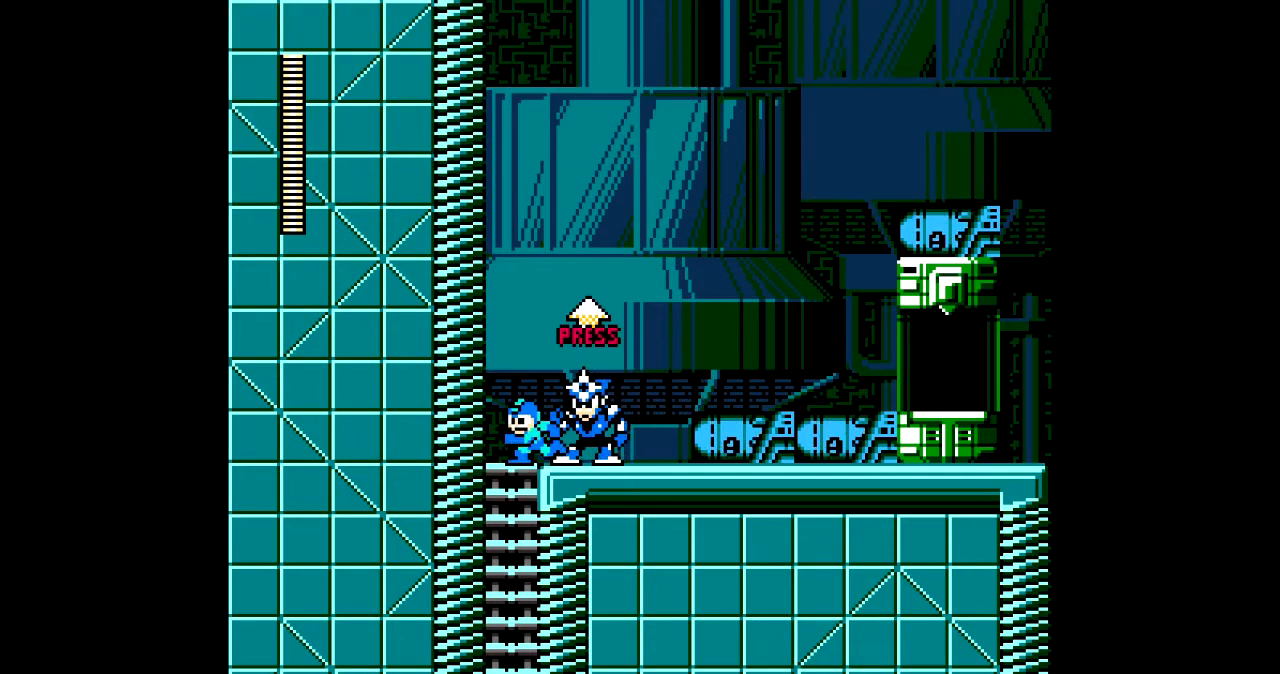
{"buttons": ["DPAD_DOWN"], "events": [[33, "DPAD_DOWN", "down"], [100, "DPAD_LEFT", "up"]]}
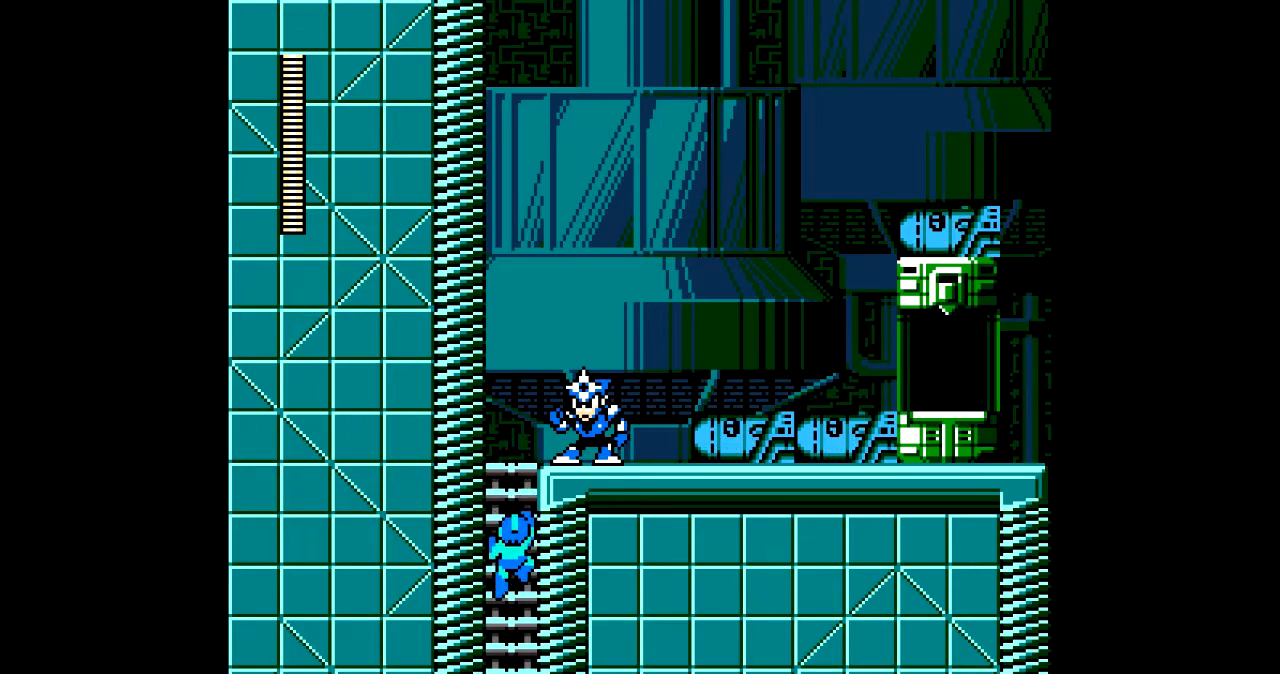
{"buttons": ["DPAD_DOWN"], "events": []}
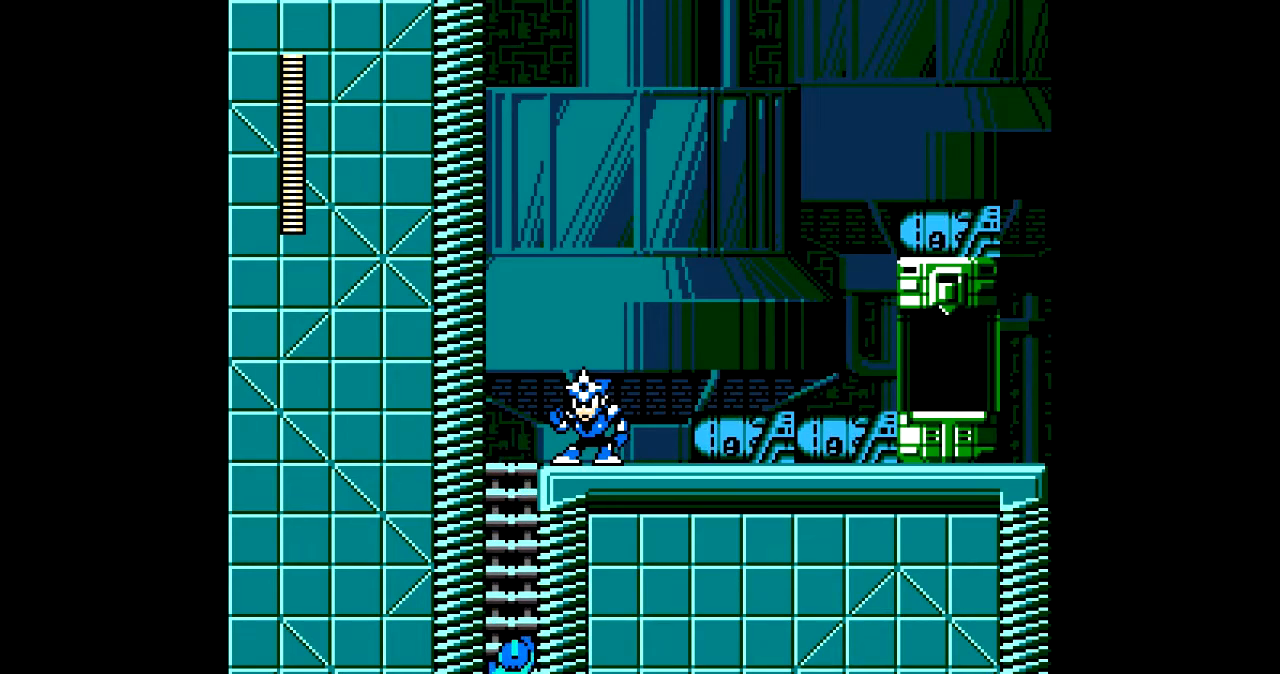
{"buttons": ["DPAD_DOWN"], "events": []}
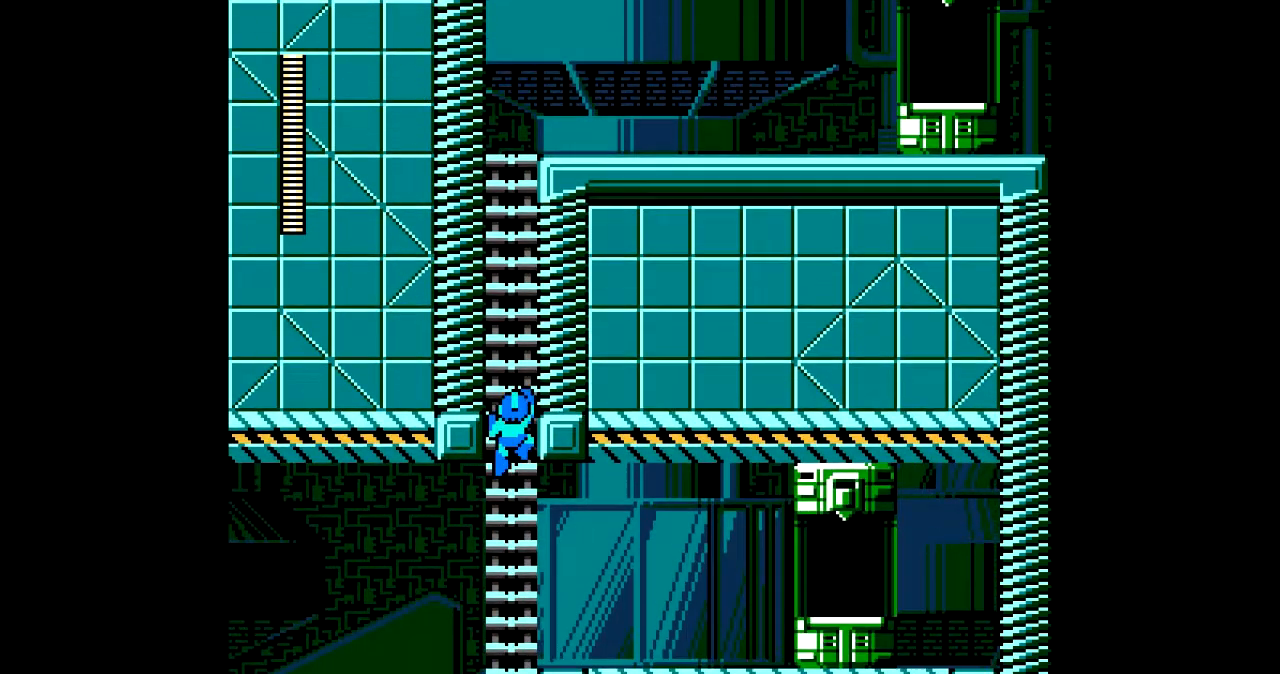
{"buttons": [], "events": [[434, "DPAD_DOWN", "up"]]}
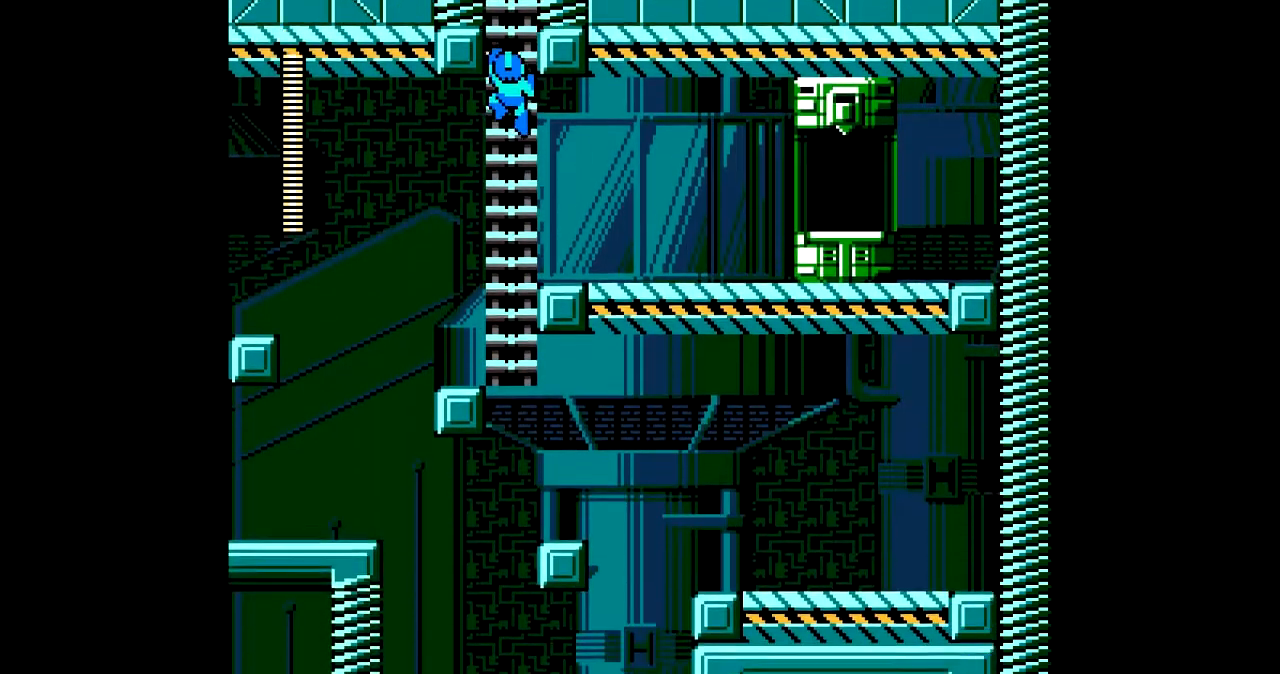
{"buttons": ["B", "DPAD_RIGHT"], "events": [[367, "DPAD_RIGHT", "down"], [500, "B", "down"]]}
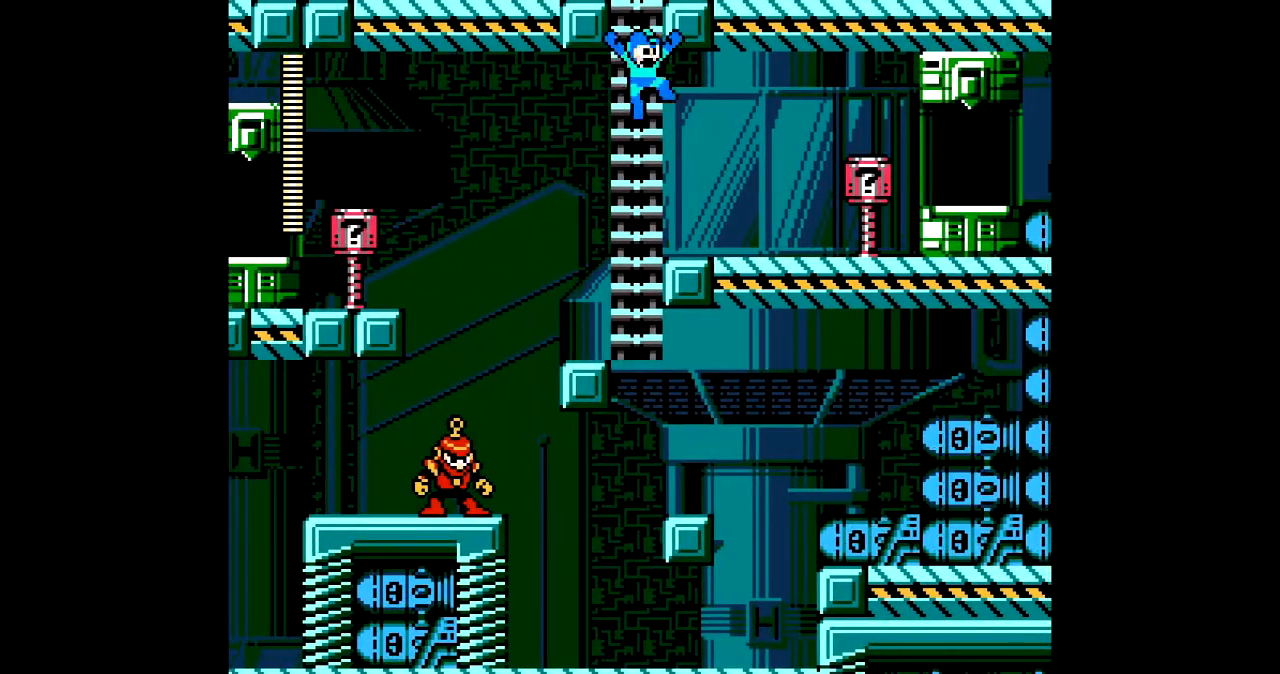
{"buttons": ["C"], "events": [[67, "B", "up"], [267, "C", "down"], [267, "DPAD_RIGHT", "up"], [334, "C", "up"], [501, "C", "down"]]}
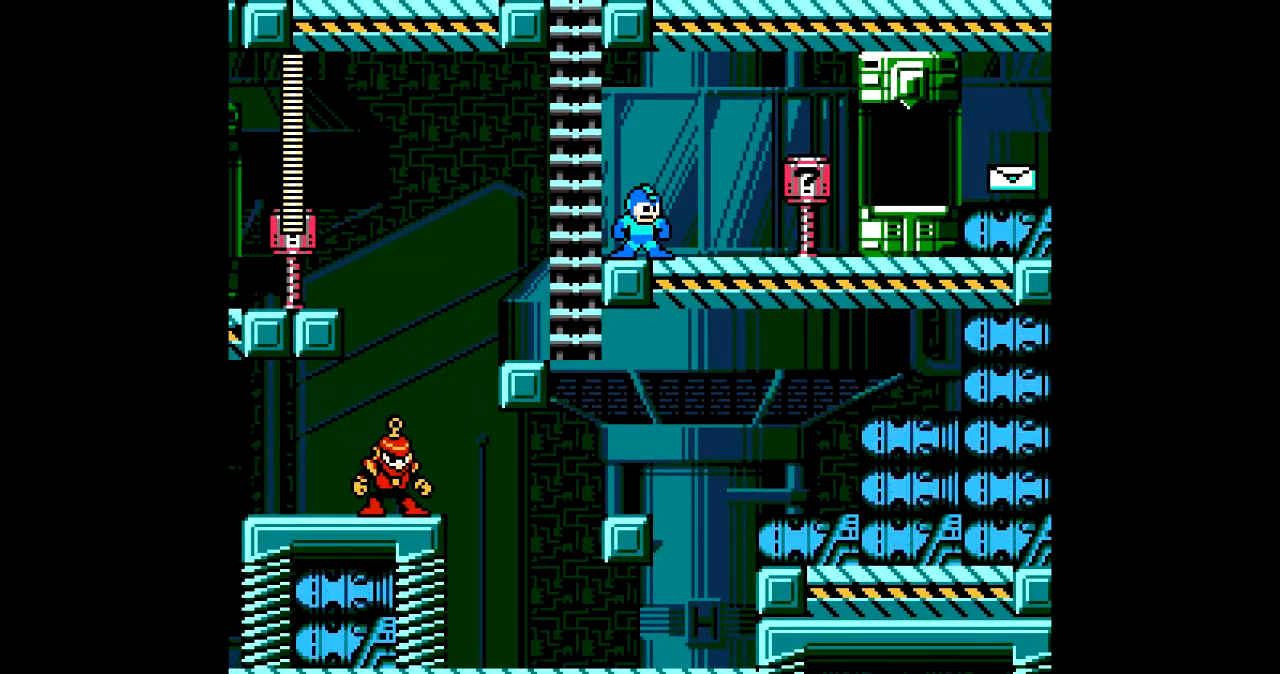
{"buttons": ["DPAD_RIGHT"], "events": [[200, "DPAD_RIGHT", "down"], [334, "C", "up"]]}
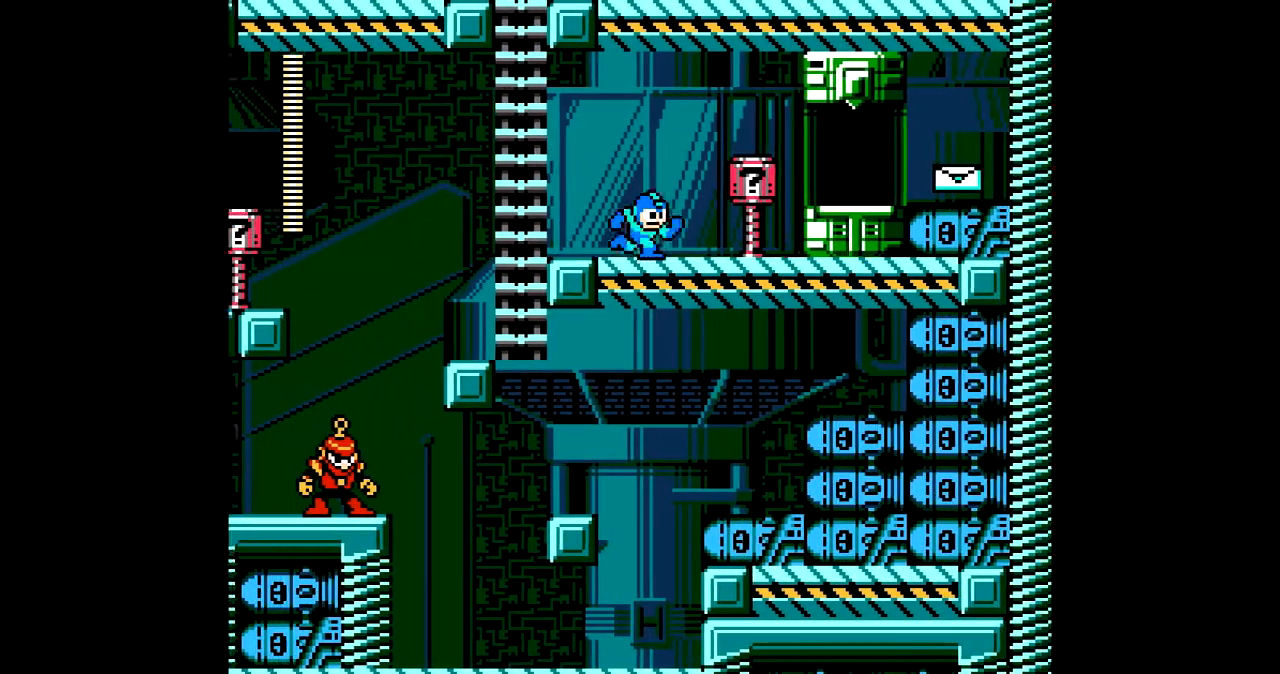
{"buttons": ["DPAD_LEFT"]}